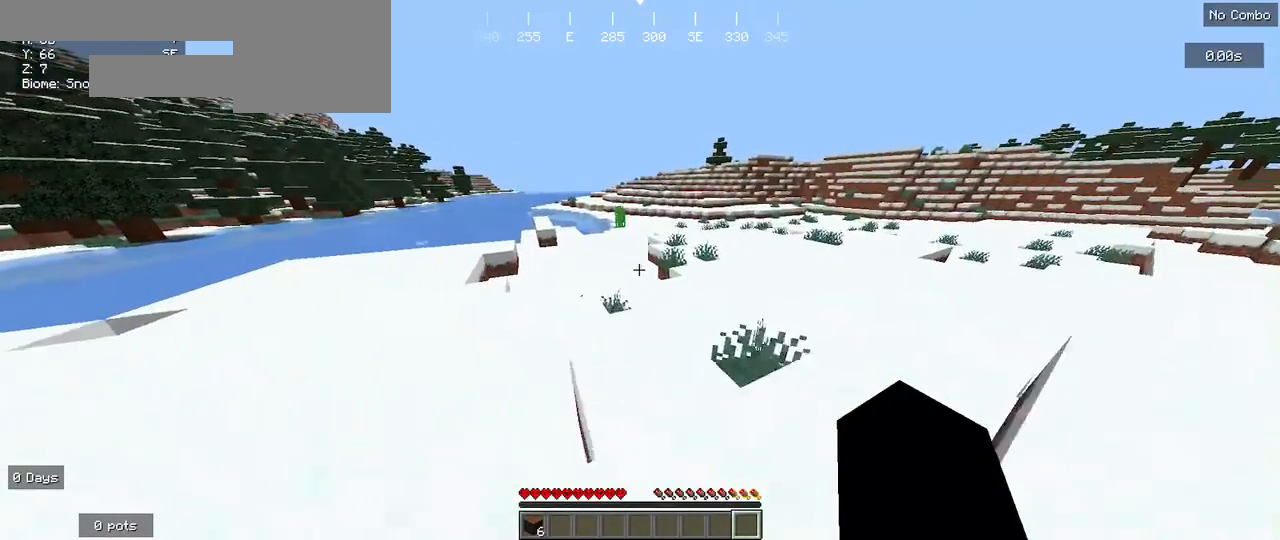
Gameplay with keyboard and mouse; each line is a JSON object with the keys and mouse buttons held at the frame after it. "events" lists presses ("down") and releases ("up") of "a", "d", "s", "w", "mouse_left" and "mouse_right" between this image and that frame as [ms after this image, input, new state], when the widget could be followed in between. "mouse_left", "mouse_right" = the "left", "right" buttons of the "mouse" list. No other keys are recorded. Fast repeated clicks can show as one long hold. Mouse movement is not recorded.
{"keys": ["w"], "mouse": [], "events": [[100, "w", "down"]]}
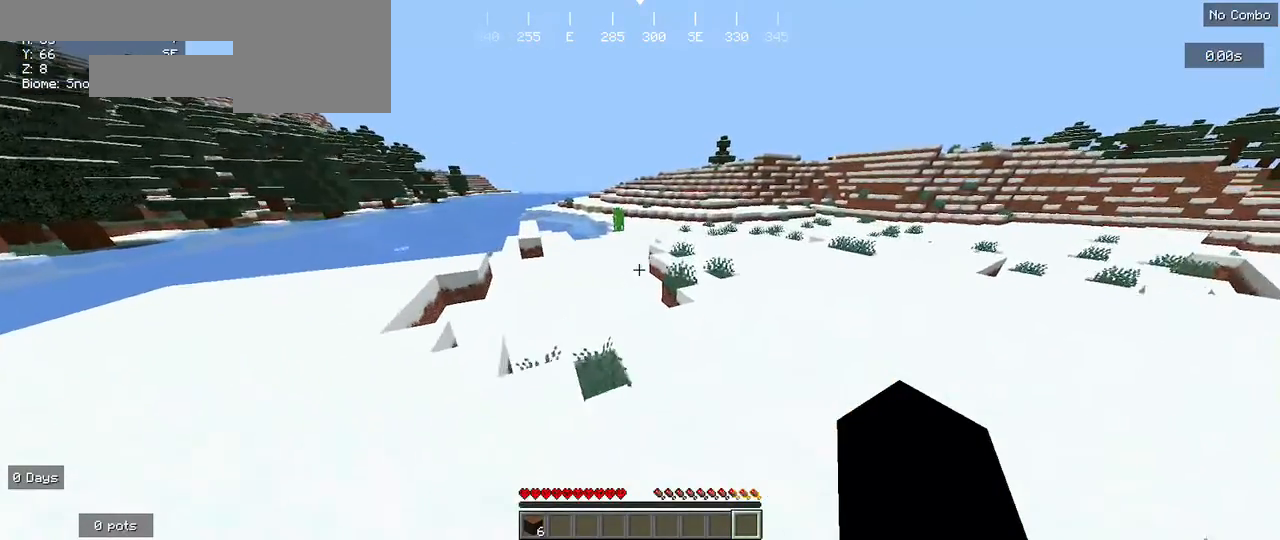
{"keys": ["w"], "mouse": [], "events": []}
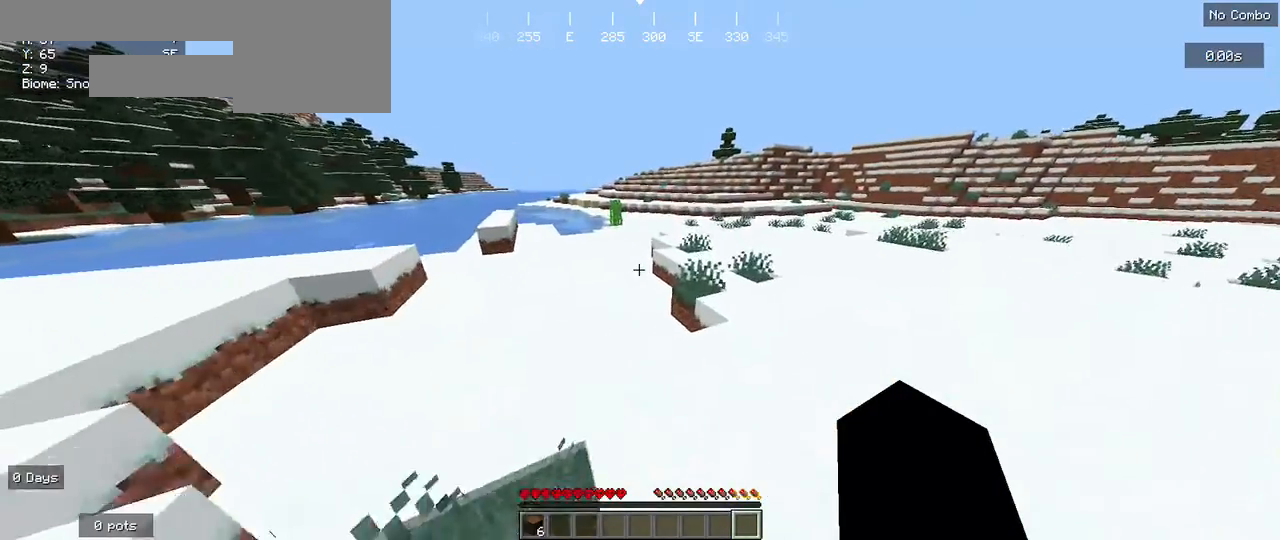
{"keys": ["w"], "mouse": [], "events": []}
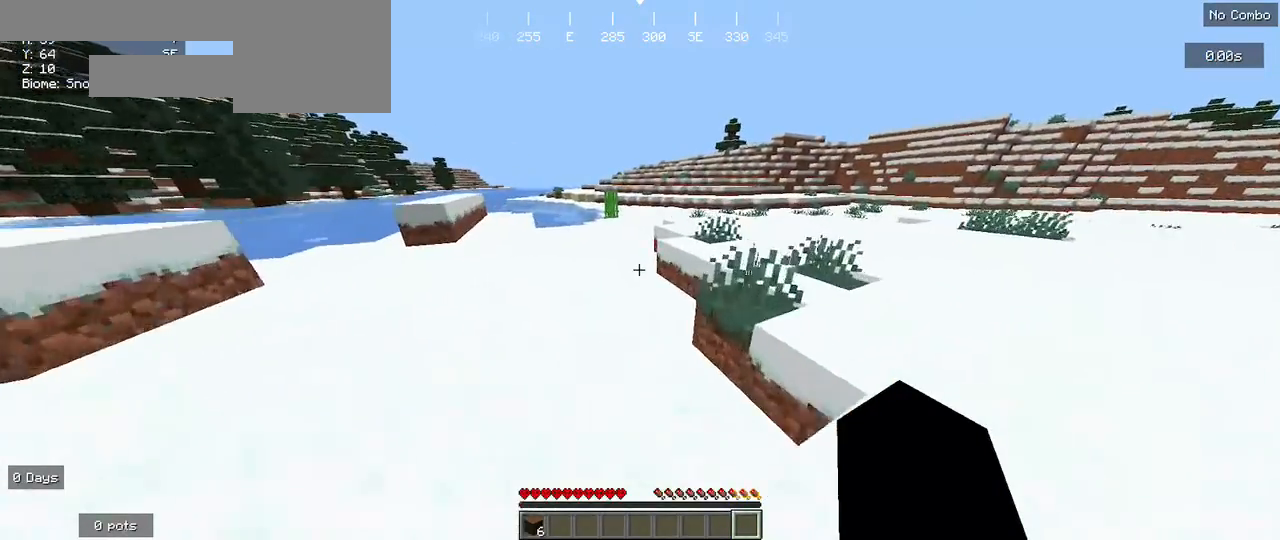
{"keys": ["w"], "mouse": [], "events": []}
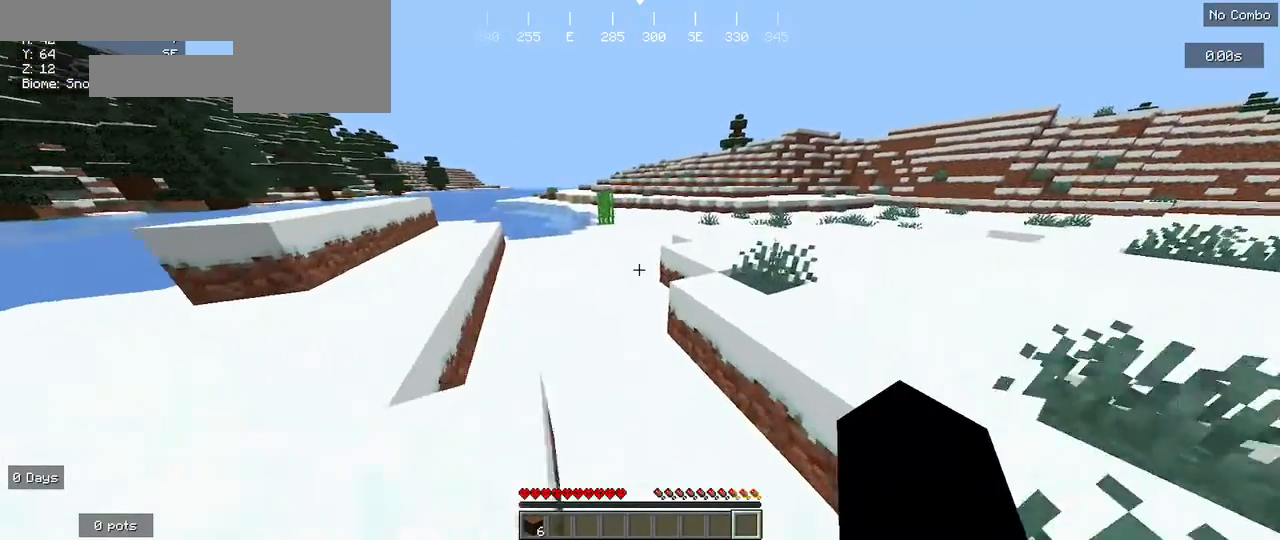
{"keys": ["w"], "mouse": [], "events": []}
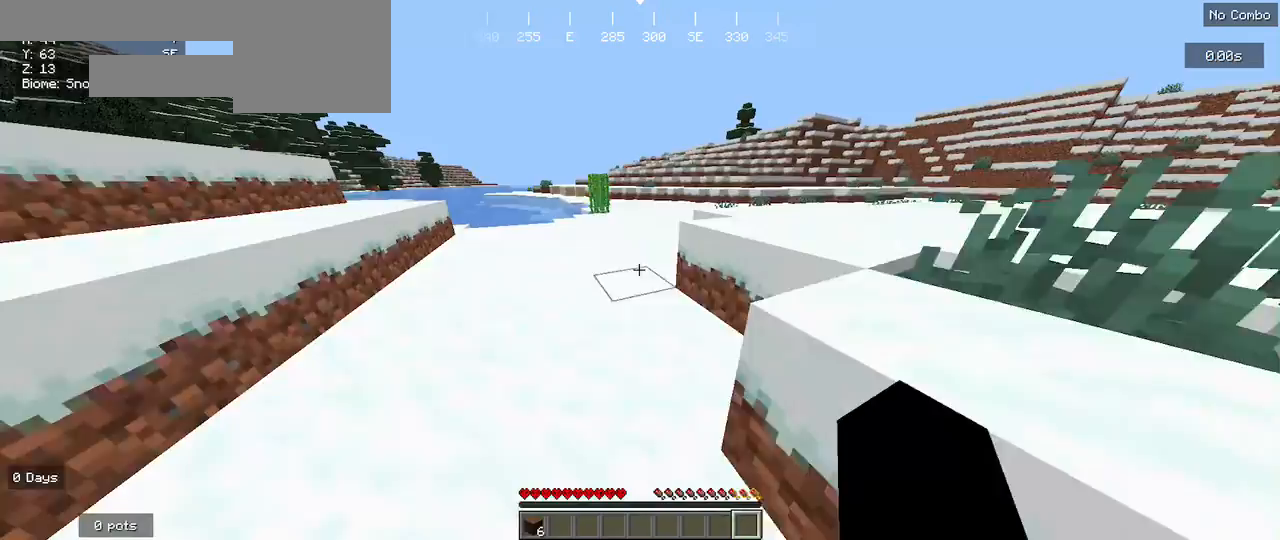
{"keys": [], "mouse": [], "events": [[500, "w", "up"]]}
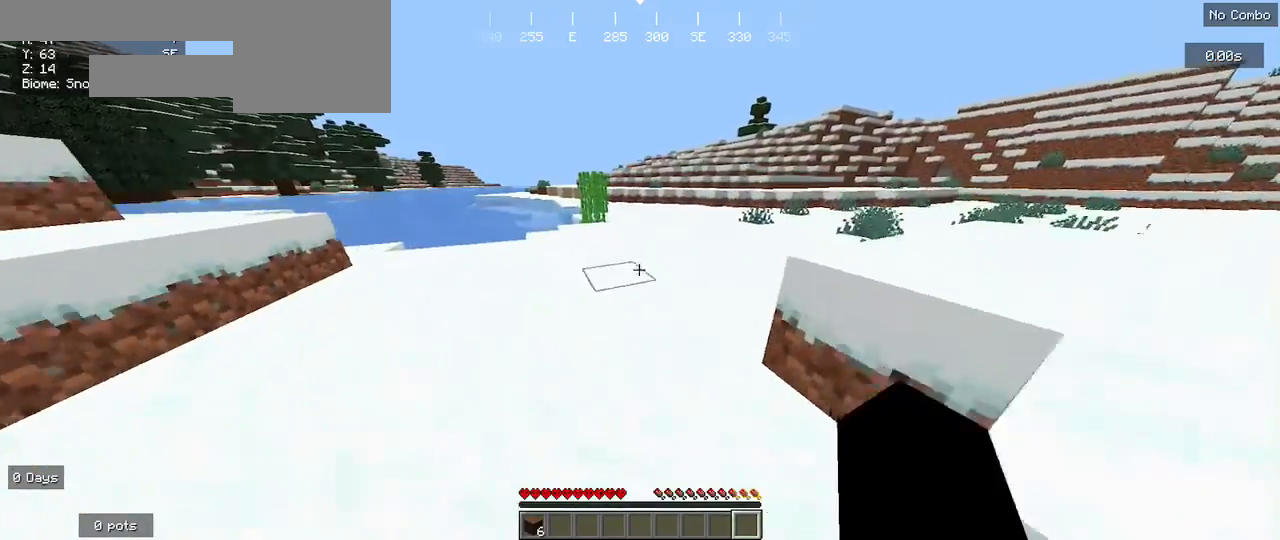
{"keys": ["w"], "mouse": [], "events": [[133, "w", "down"]]}
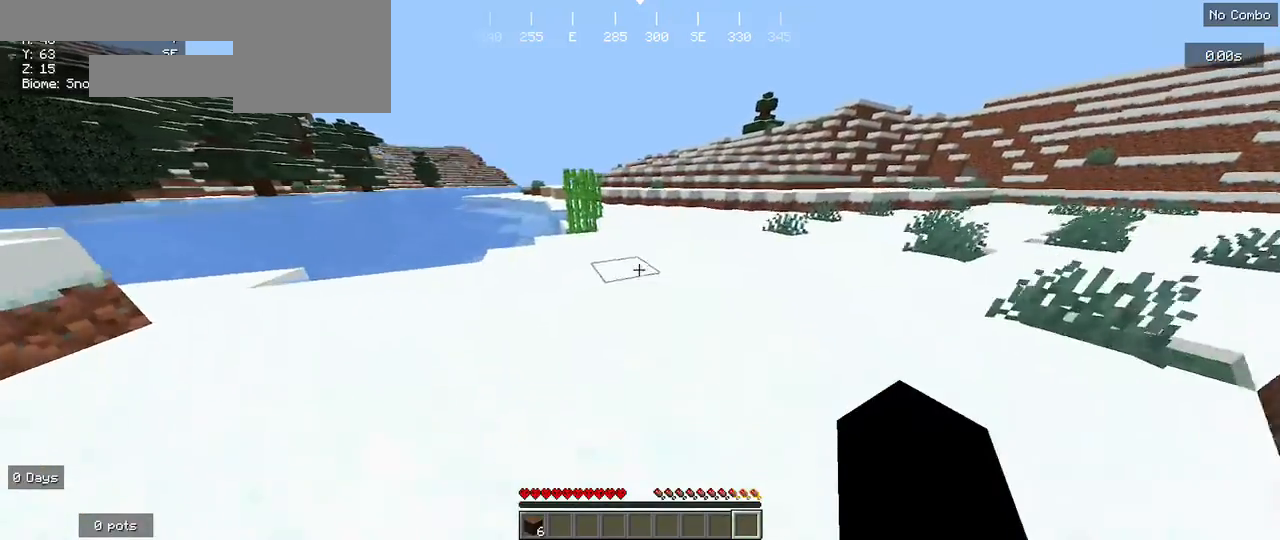
{"keys": ["w"], "mouse": [], "events": []}
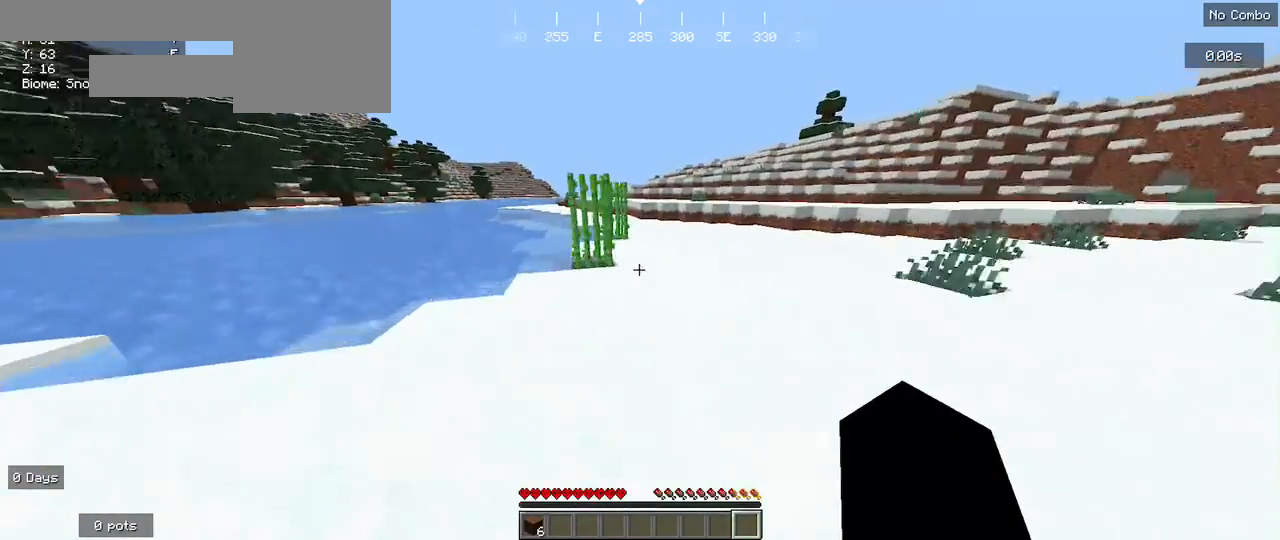
{"keys": [], "mouse": [], "events": [[267, "mouse_left", "down"], [400, "w", "up"], [433, "mouse_left", "up"]]}
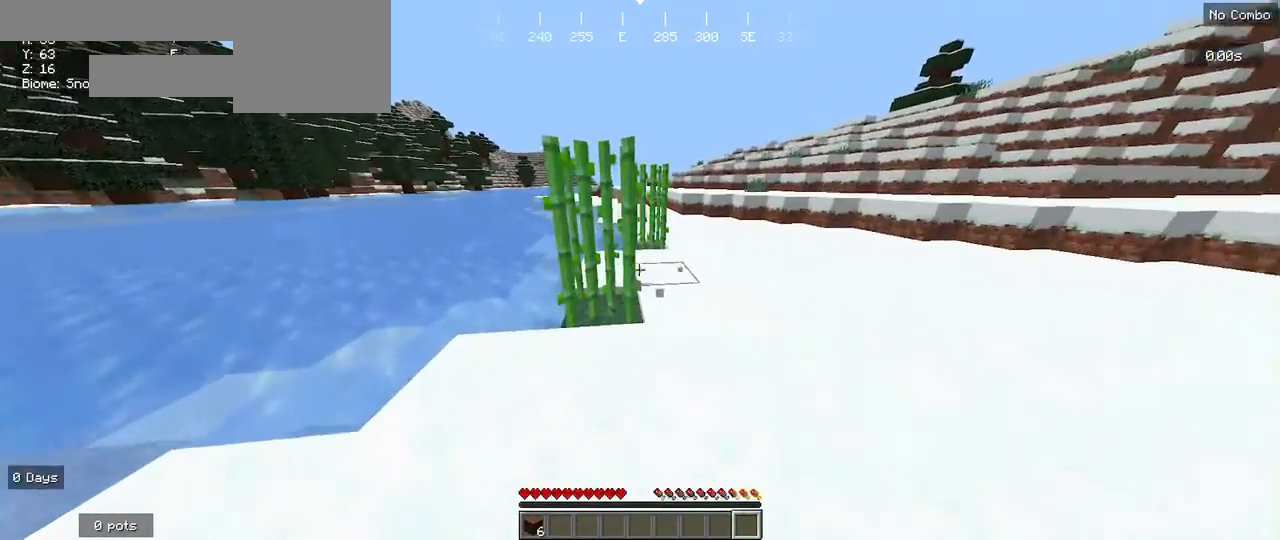
{"keys": [], "mouse": [], "events": [[333, "mouse_left", "down"], [433, "mouse_left", "up"]]}
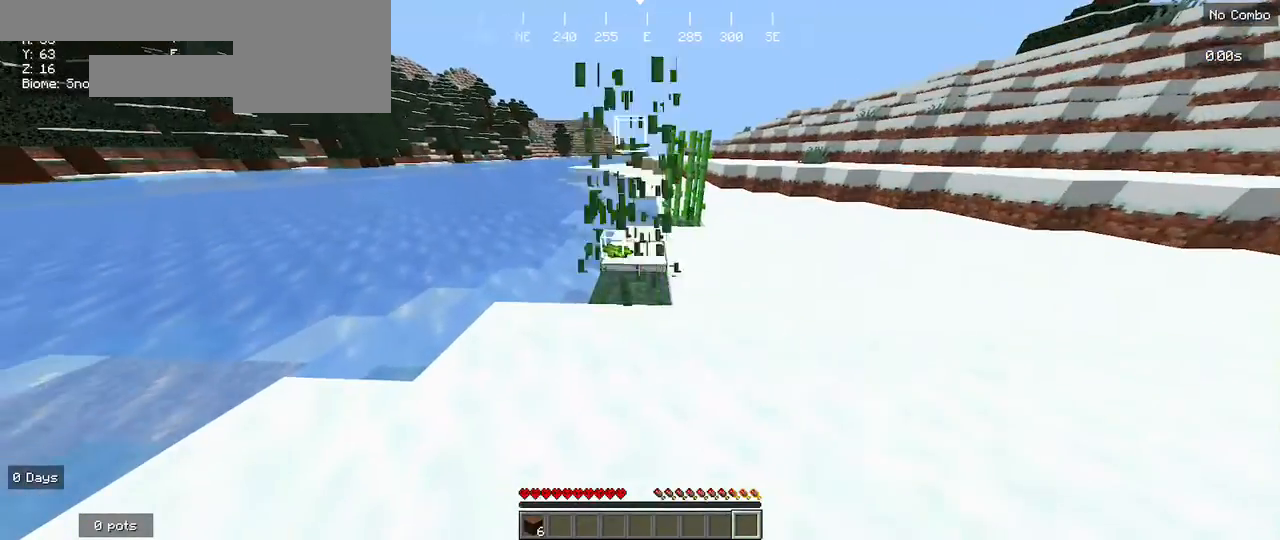
{"keys": ["w"], "mouse": [], "events": [[100, "w", "down"]]}
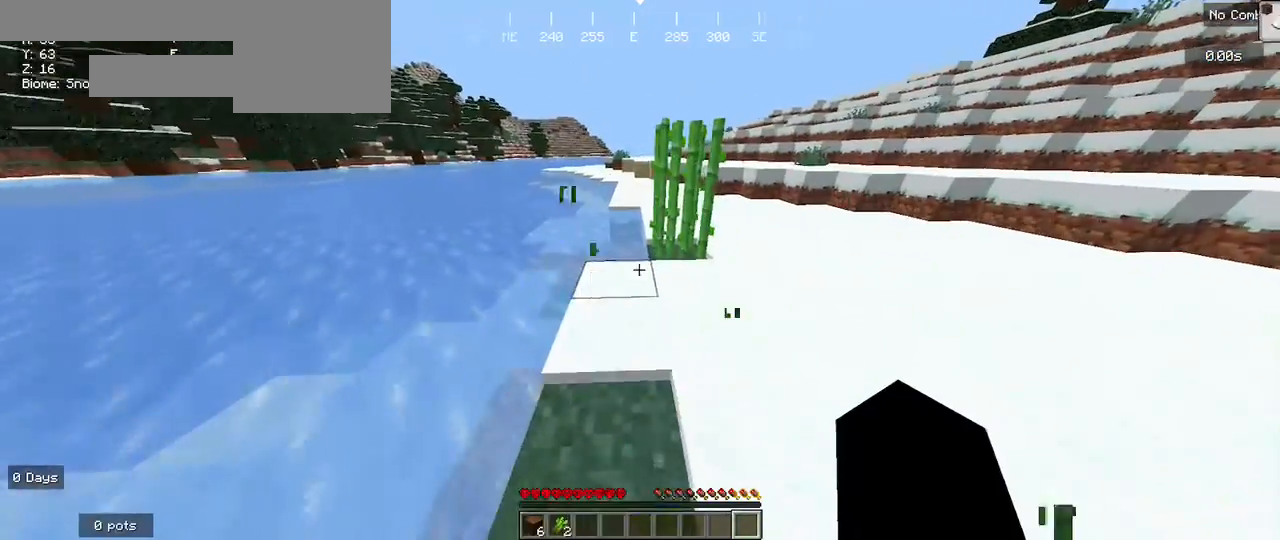
{"keys": [], "mouse": ["left"], "events": [[300, "w", "up"], [433, "mouse_left", "down"]]}
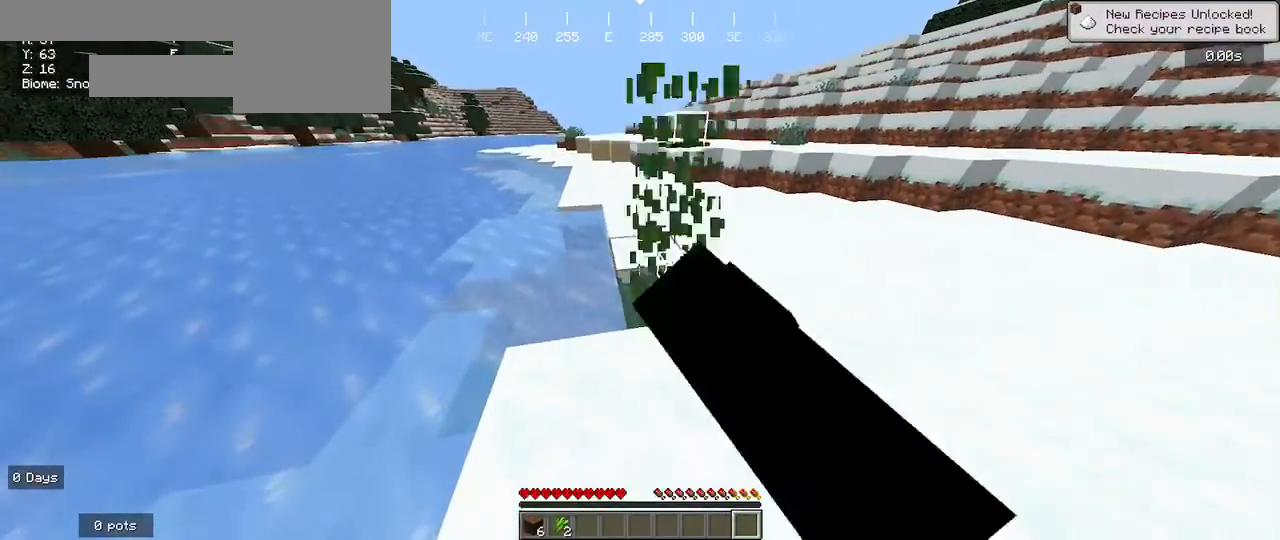
{"keys": ["w"], "mouse": [], "events": [[33, "mouse_left", "up"], [267, "w", "down"]]}
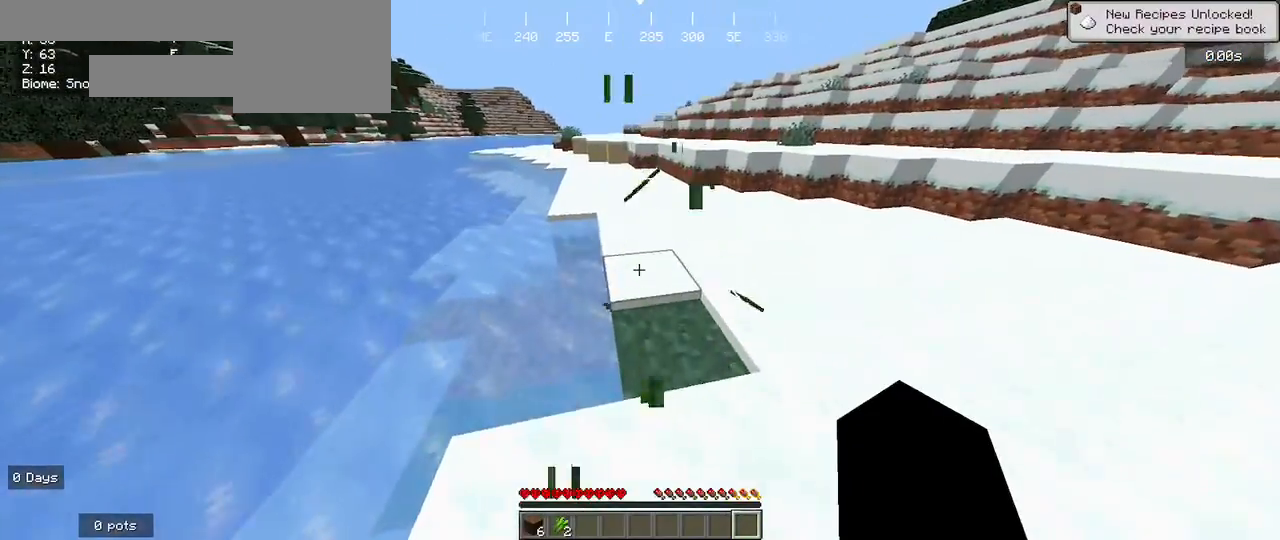
{"keys": ["w"], "mouse": [], "events": []}
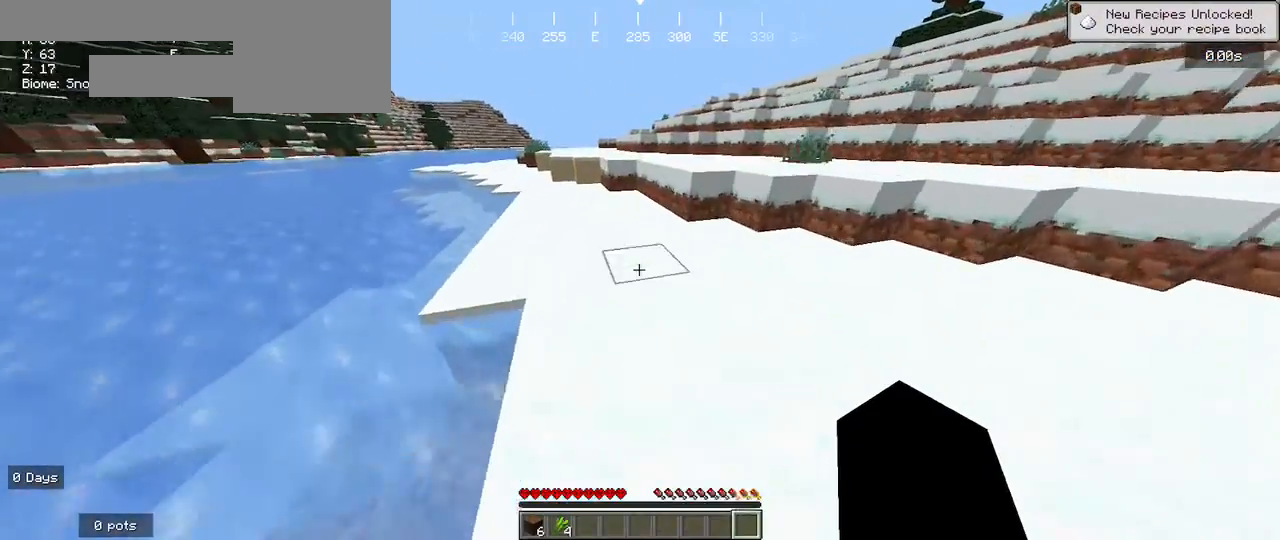
{"keys": ["w"], "mouse": [], "events": [[367, "w", "up"], [467, "w", "down"]]}
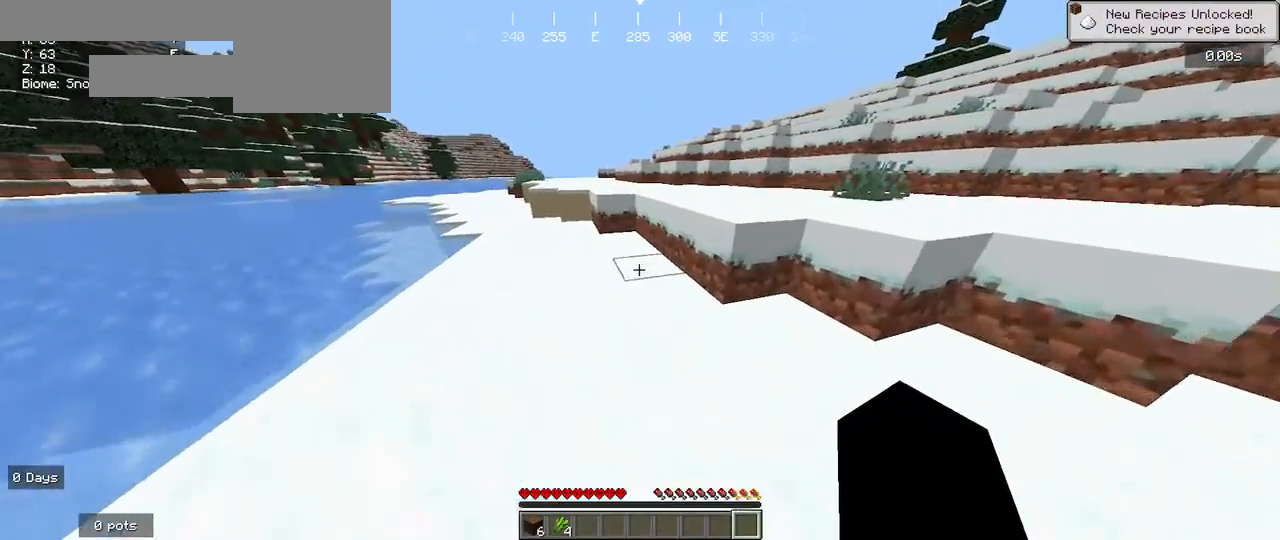
{"keys": ["w"], "mouse": [], "events": []}
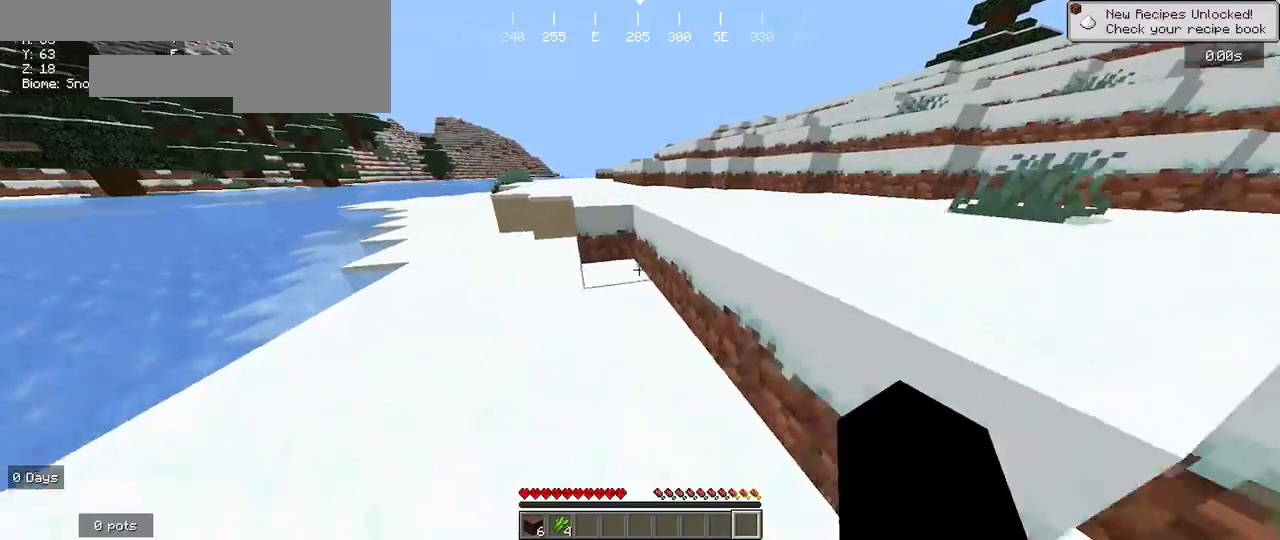
{"keys": ["w"], "mouse": [], "events": []}
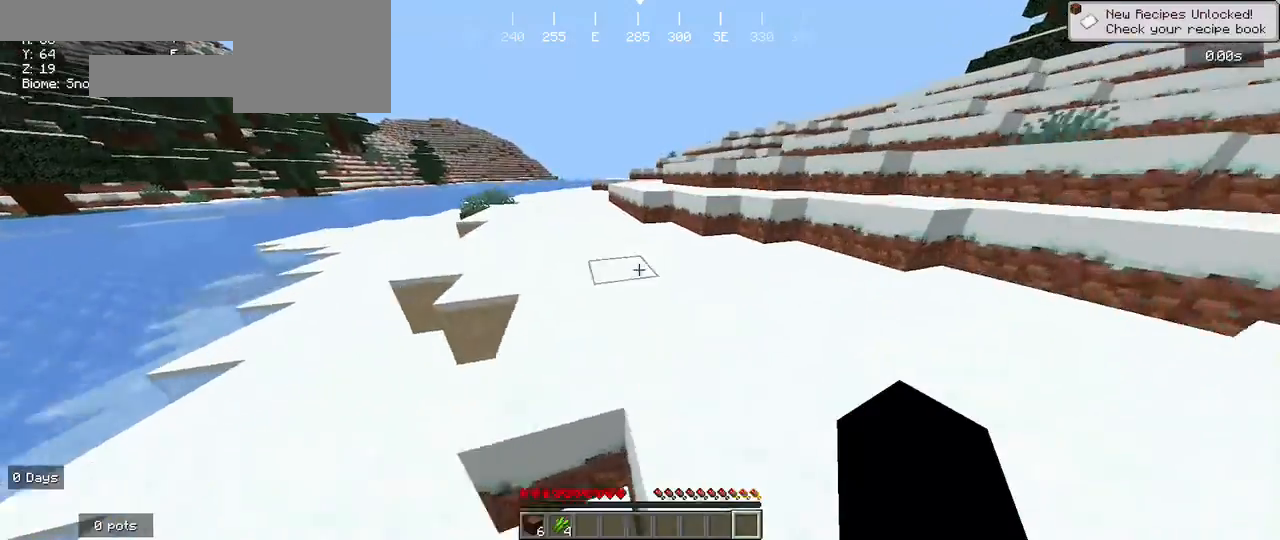
{"keys": ["w"], "mouse": [], "events": []}
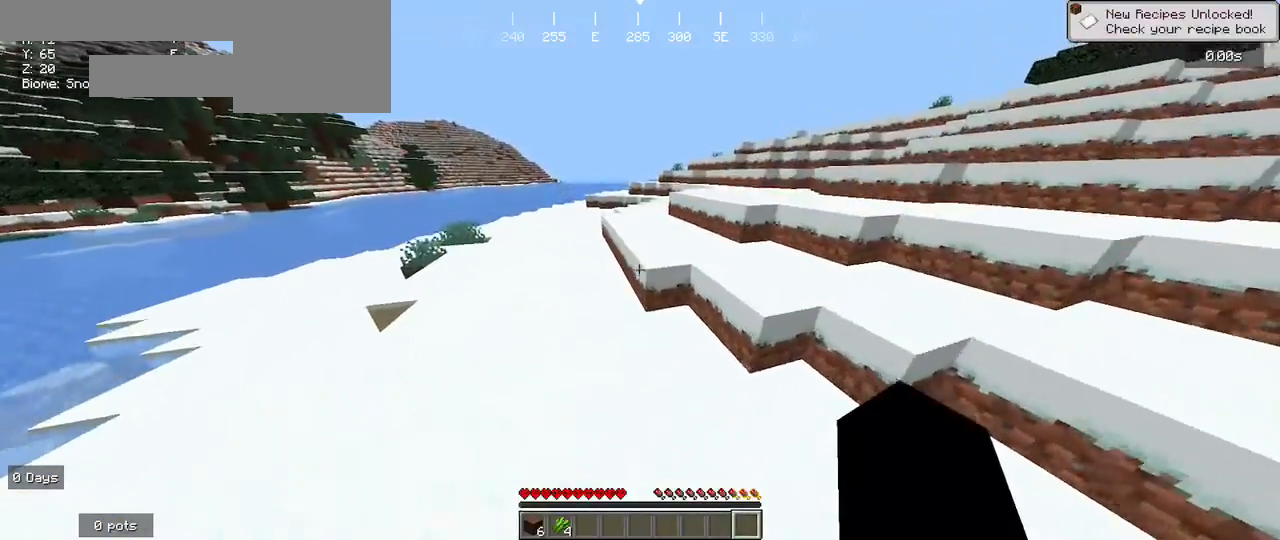
{"keys": ["w"], "mouse": [], "events": []}
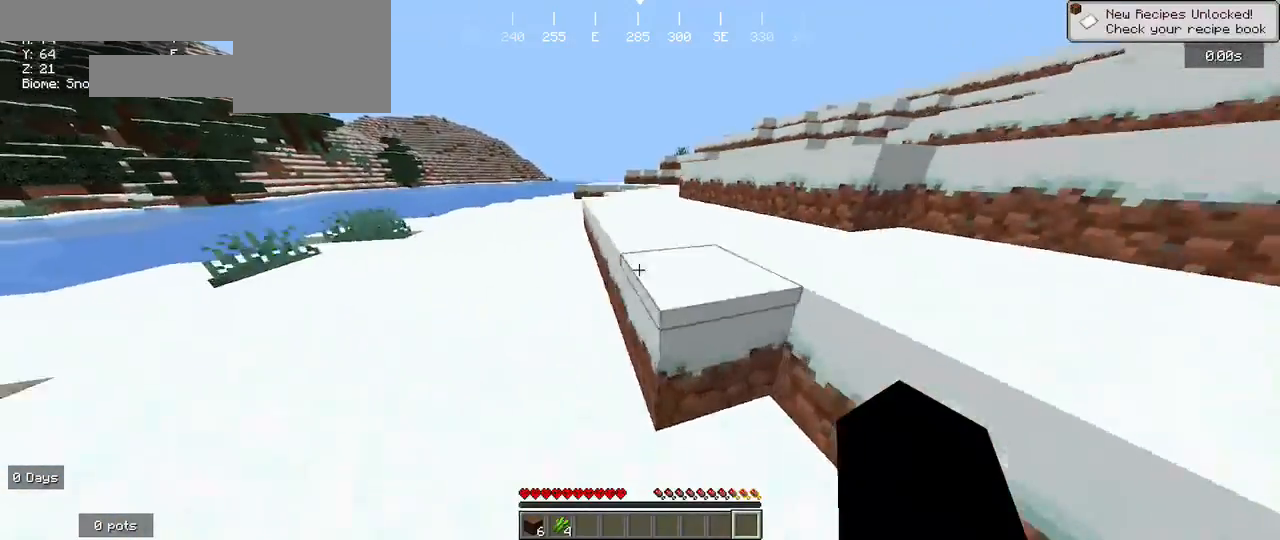
{"keys": ["w"], "mouse": [], "events": []}
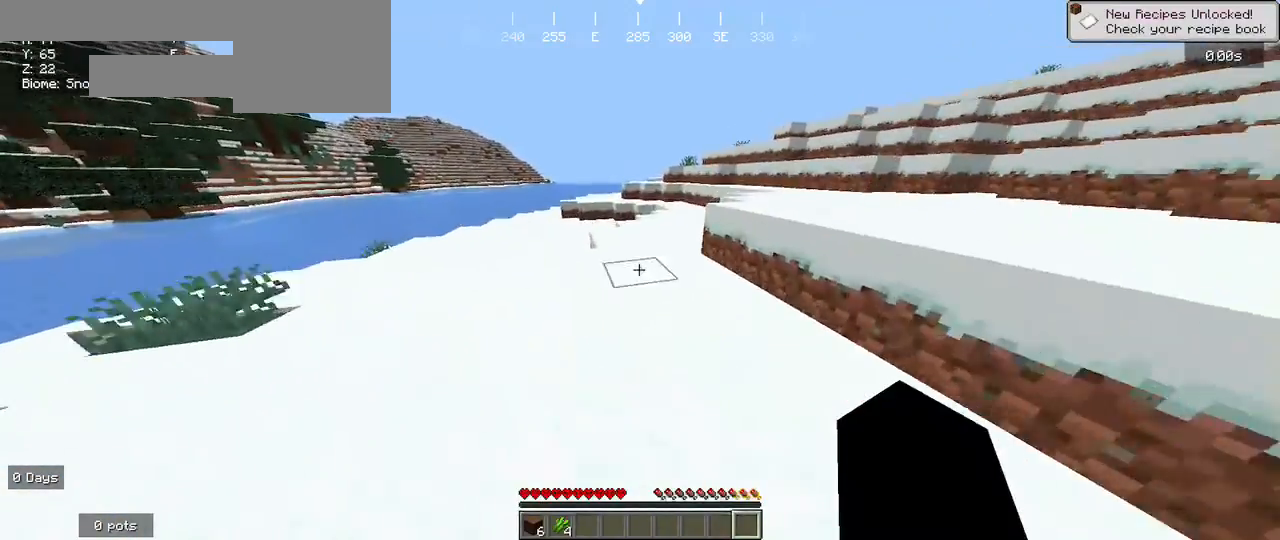
{"keys": ["w"], "mouse": [], "events": []}
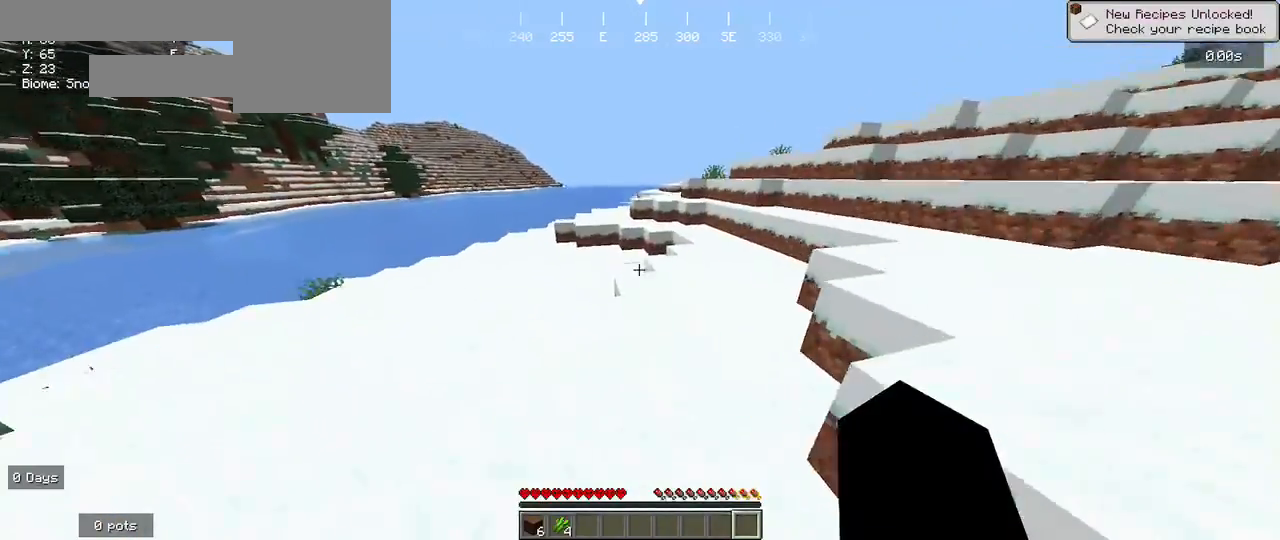
{"keys": ["w"], "mouse": [], "events": []}
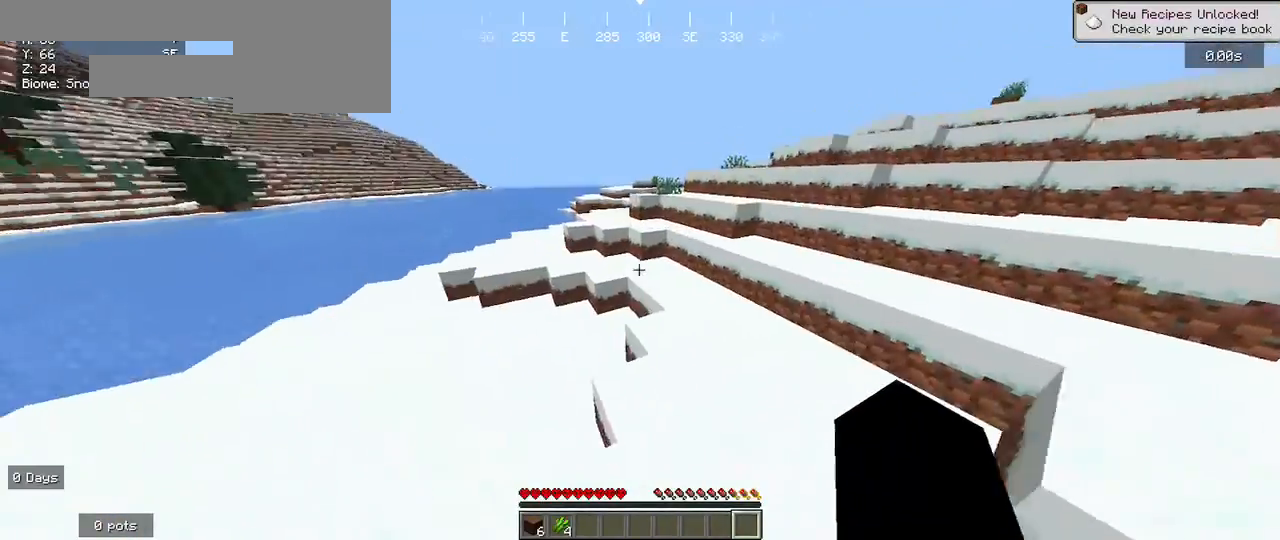
{"keys": ["w"], "mouse": [], "events": []}
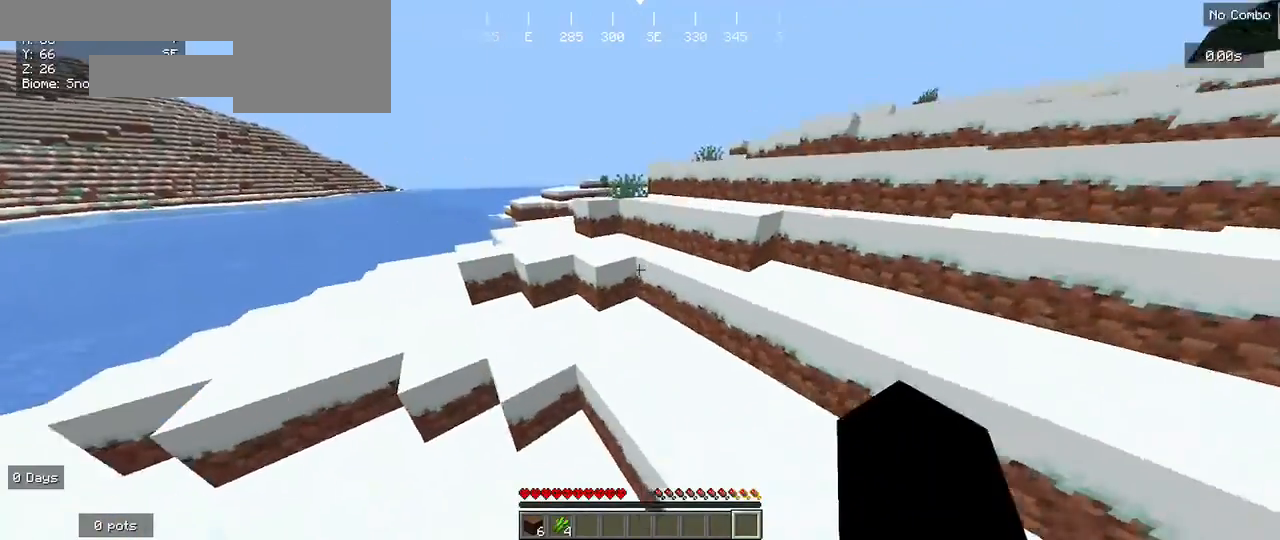
{"keys": ["w"], "mouse": [], "events": []}
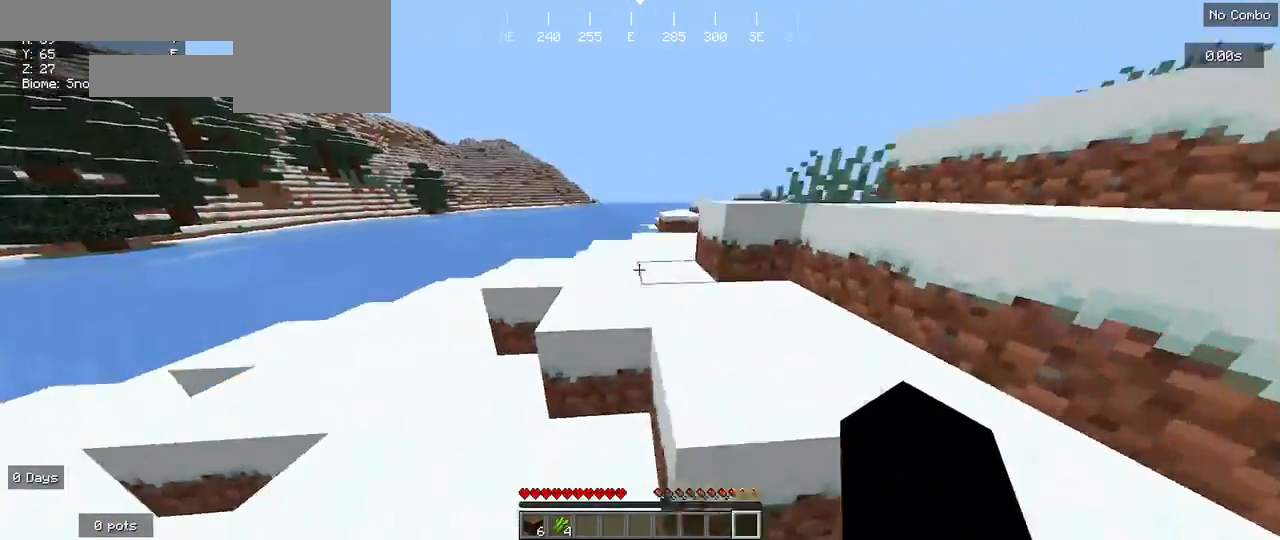
{"keys": ["w"], "mouse": [], "events": []}
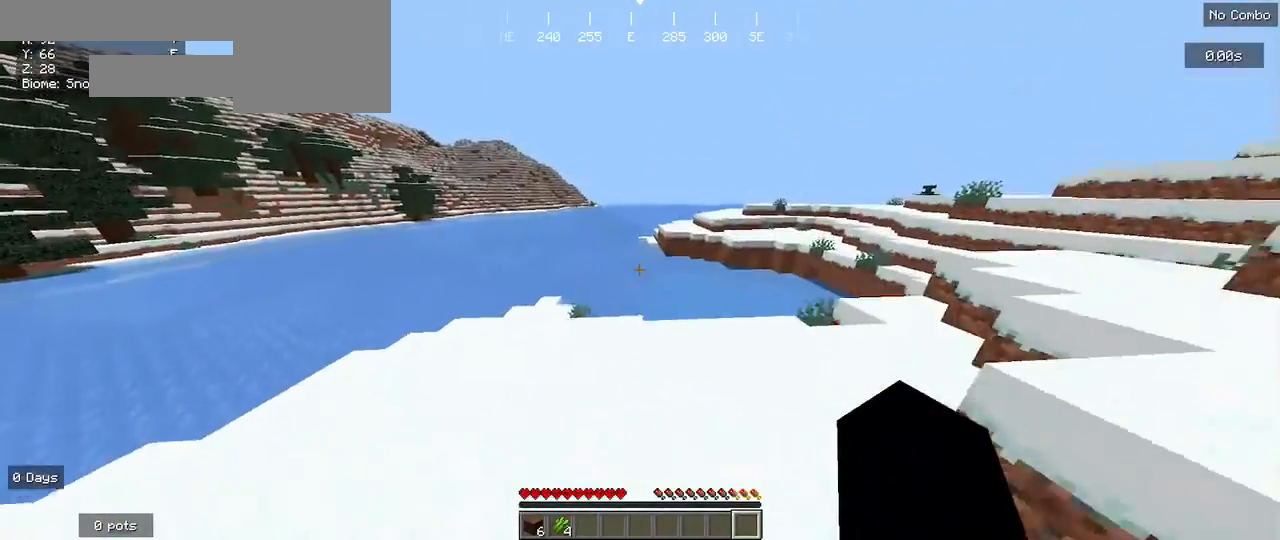
{"keys": ["w"], "mouse": [], "events": []}
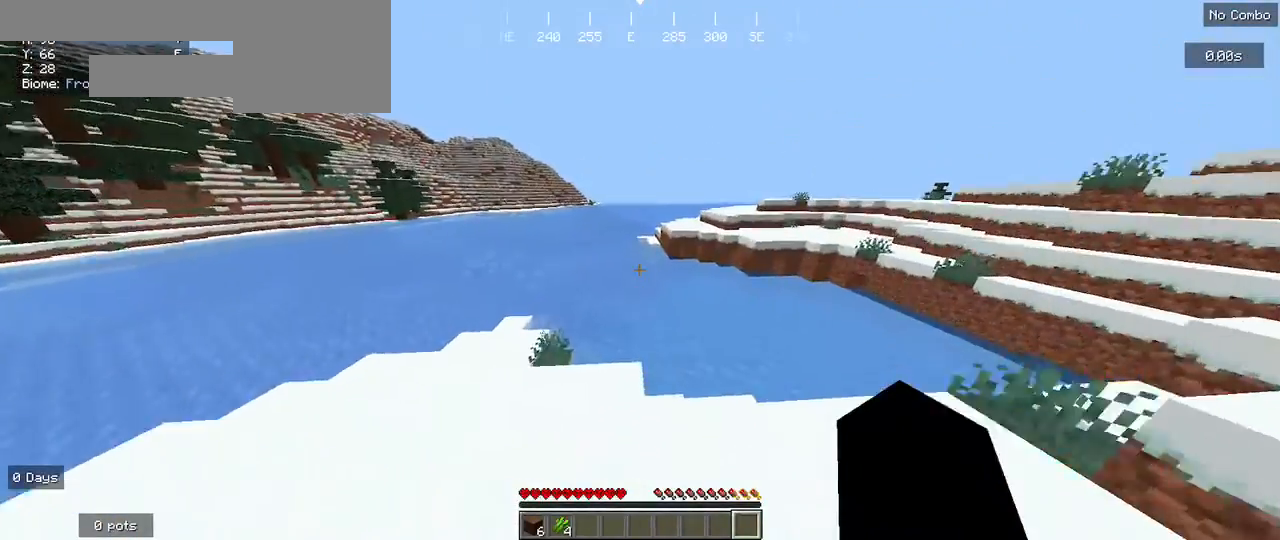
{"keys": ["w"], "mouse": [], "events": []}
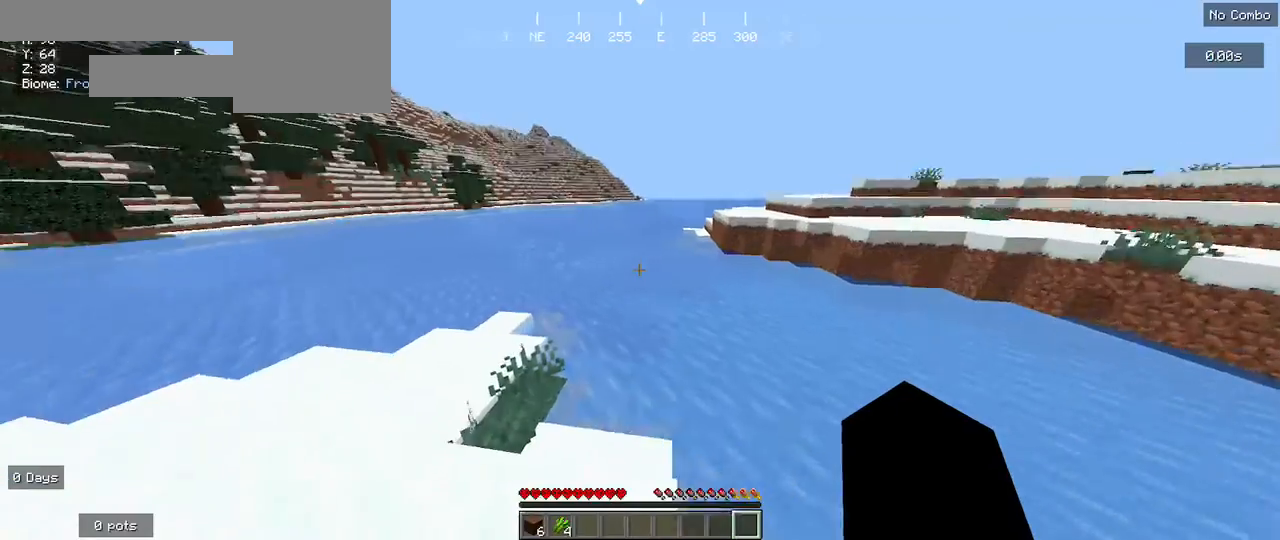
{"keys": ["w"], "mouse": [], "events": []}
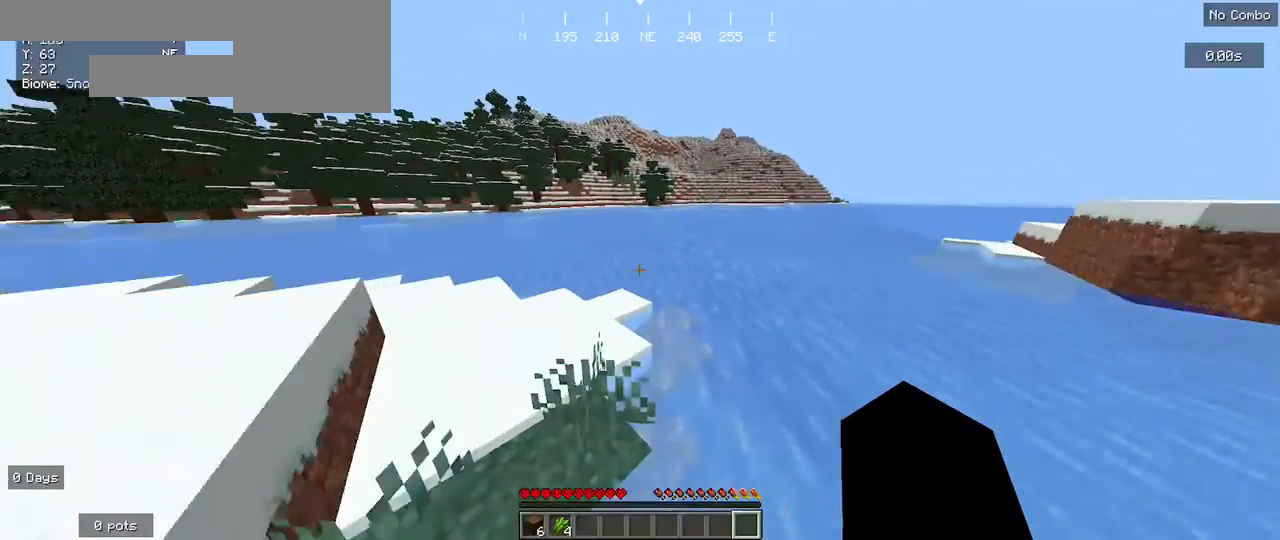
{"keys": ["w"], "mouse": [], "events": []}
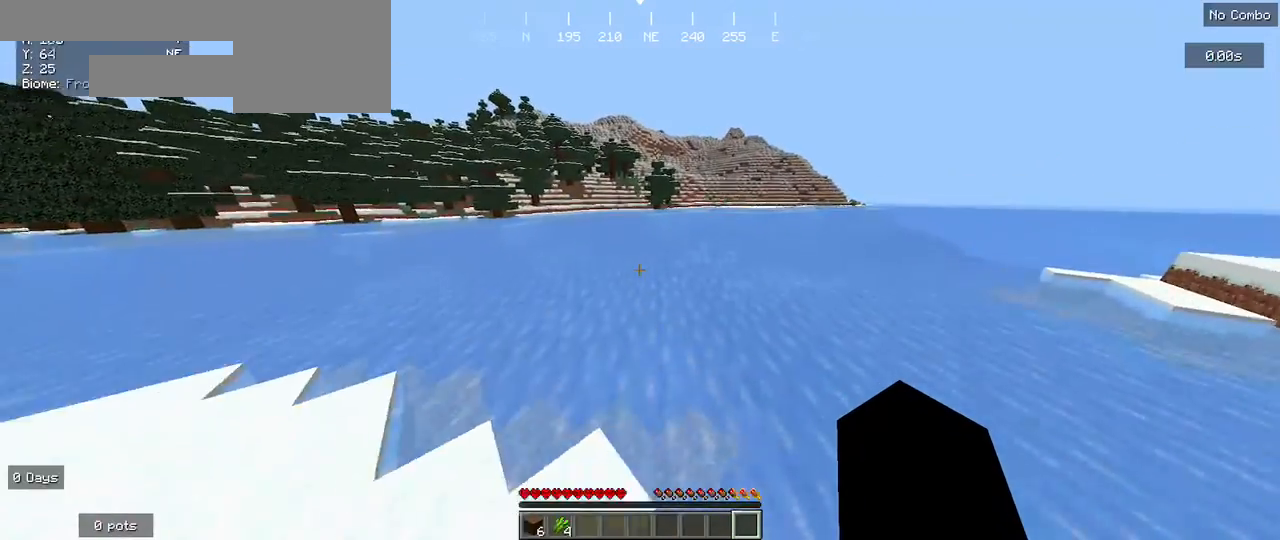
{"keys": ["w"], "mouse": [], "events": []}
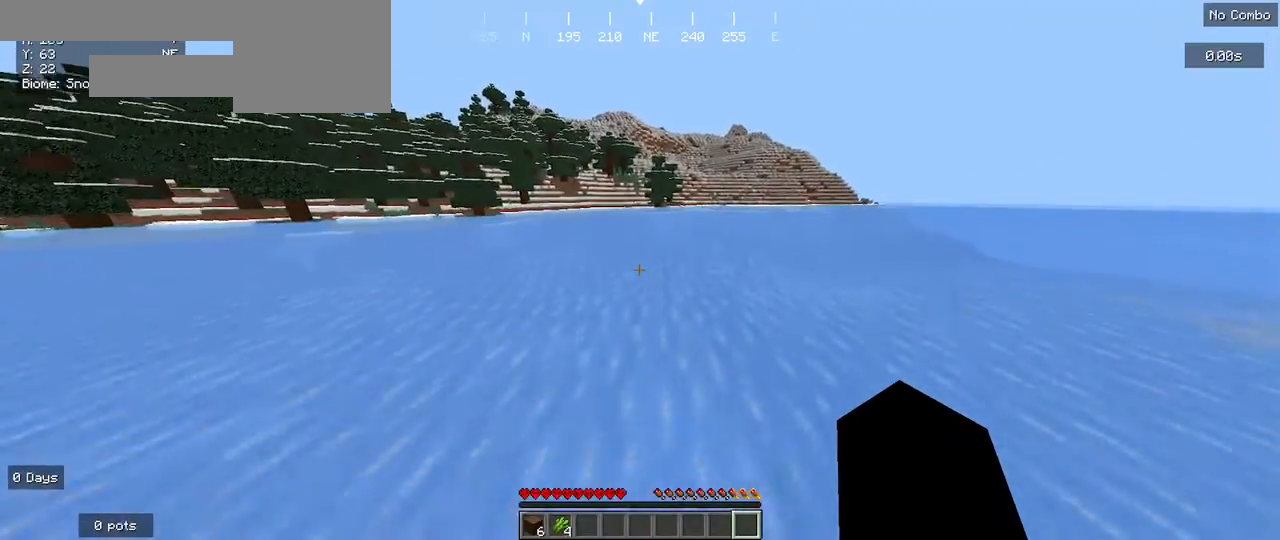
{"keys": [], "mouse": [], "events": [[300, "w", "up"]]}